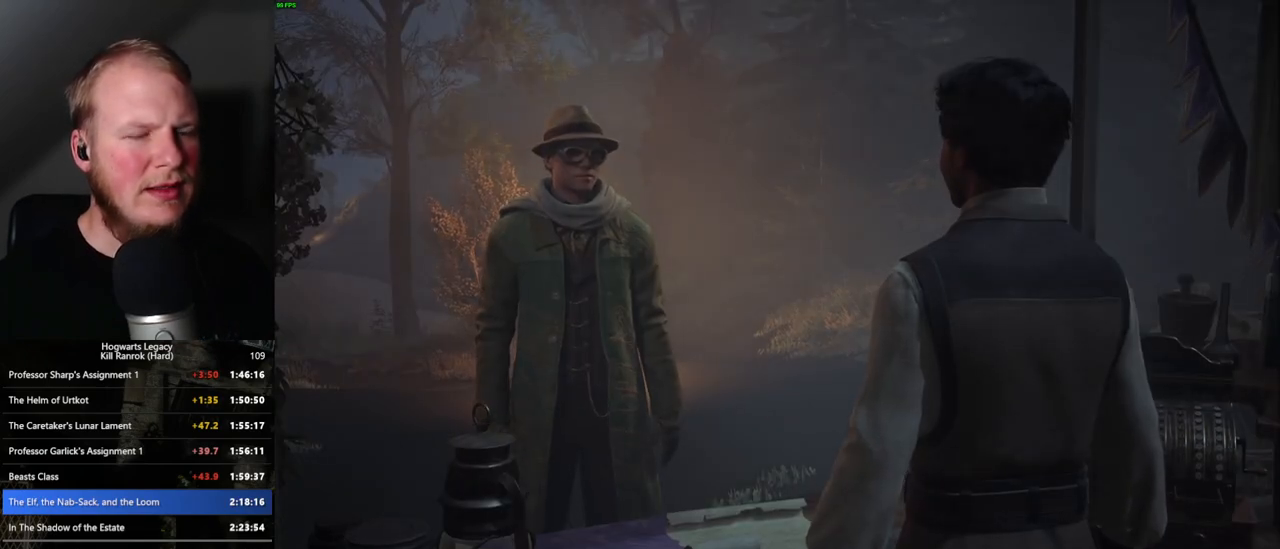
Gameplay with keyboard and mouse; each line is a JSON object with the keys and mouse buttons held at the frame after it. "events" lists presses ("down") and releases ("up") of ".", "/", "0", "1", "2", "3", "4", "5", "6", "7", "8", "9", "a", "alt_l", "alt_r", "b", "backslash", "backspace", "c", "caps_lock", "comma", "ctrl_l", "ctrl_r", "d", "e", "equals", "escape", "f", "f1", "f10", "f11", "f12", "f2", "f3", "f4", "f5", "f6", "f7", "f8", "f9", "g", "h", "i", "j", "k", "l", "lbracket", "m", "minus", "n", "o", "p", "q", "quote", "r", "rbracket", "return", "s", "semicolon", "shift_l", "shift_r", "space", "super_l", "super_r", "t", "tab", "tilde", "u", "v", "w", "x", "y", "z", "mouse_left", "mouse_wheel", "mouse_right", "mouse_mb4" and "mouse_mb5" between this image and that frame as [ms after this image, input, new state], when the widget could be followed in between. "mouse_left", "mouse_wheel", "mouse_right", "mouse_mb4", "mouse_mb5" = the "left", "wheel", "right", "mb4", "mb5" buttons of the "mouse" list. No other keys are recorded. "wheel" means that the mouse wheel is clicked or scrolled. Mouse movement is not recorded.
{"keys": [], "mouse": [], "events": [[83, "mouse_wheel", "down"], [100, "mouse_wheel", "up"], [100, "q", "down"], [100, "space", "down"], [116, "mouse_wheel", "down"], [133, "mouse_wheel", "up"], [150, "q", "up"], [150, "space", "up"], [166, "mouse_wheel", "down"], [250, "mouse_wheel", "up"], [250, "q", "down"], [250, "space", "down"], [316, "q", "up"], [333, "space", "up"]]}
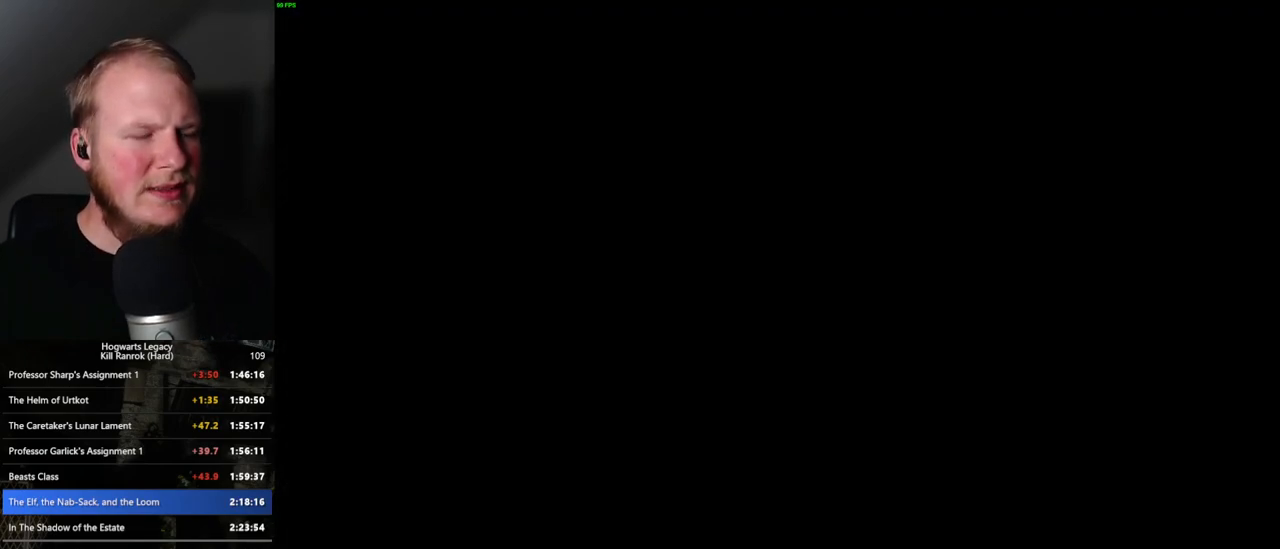
{"keys": [], "mouse": [], "events": []}
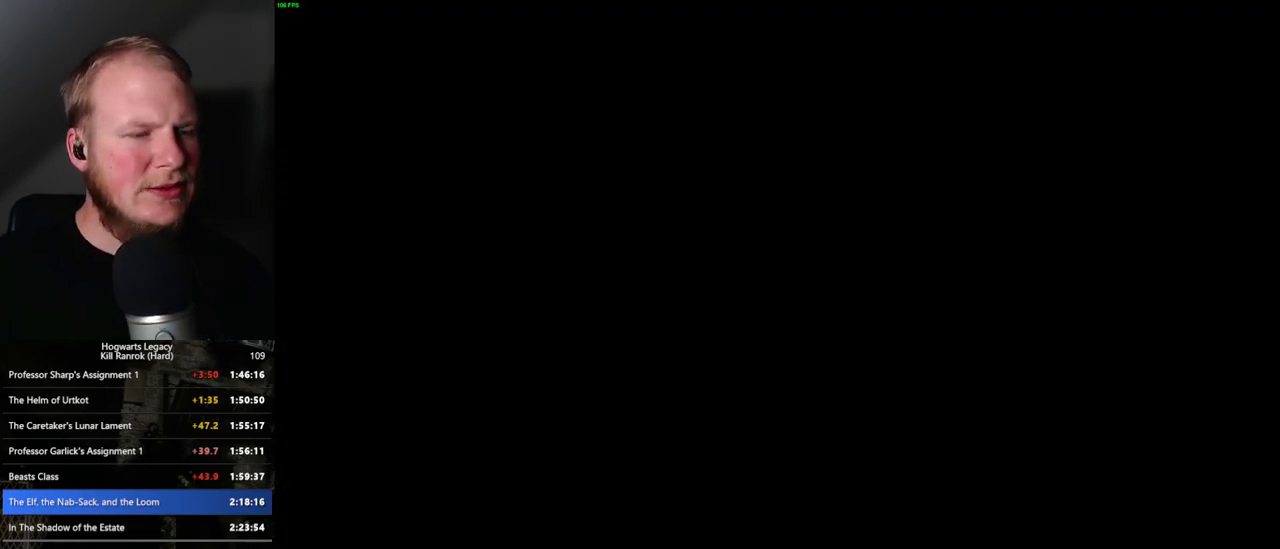
{"keys": [], "mouse": [], "events": []}
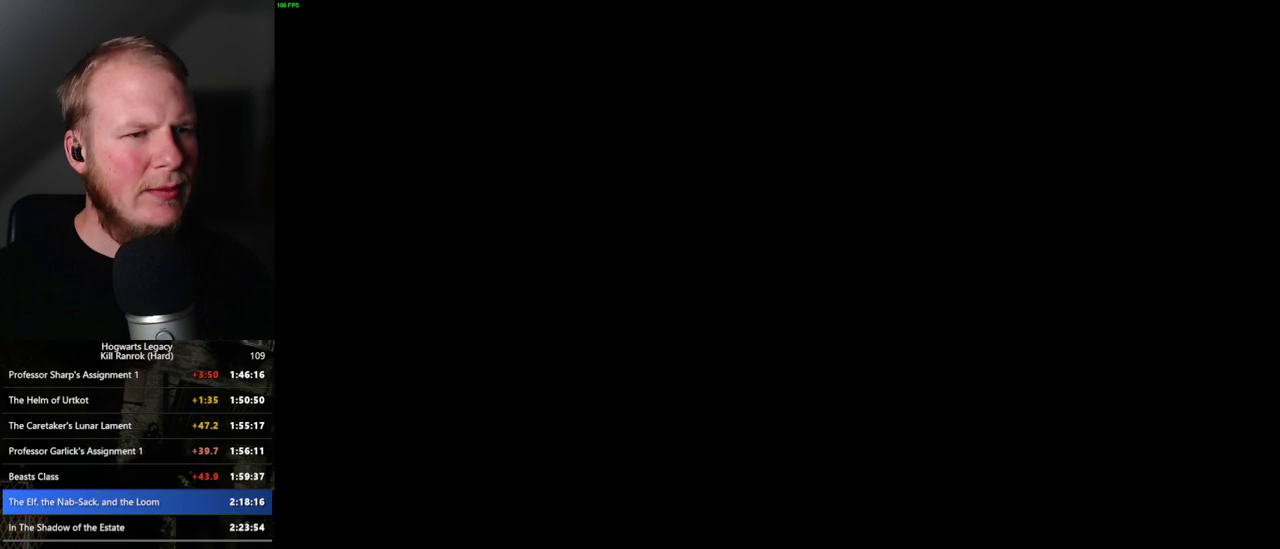
{"keys": [], "mouse": [], "events": []}
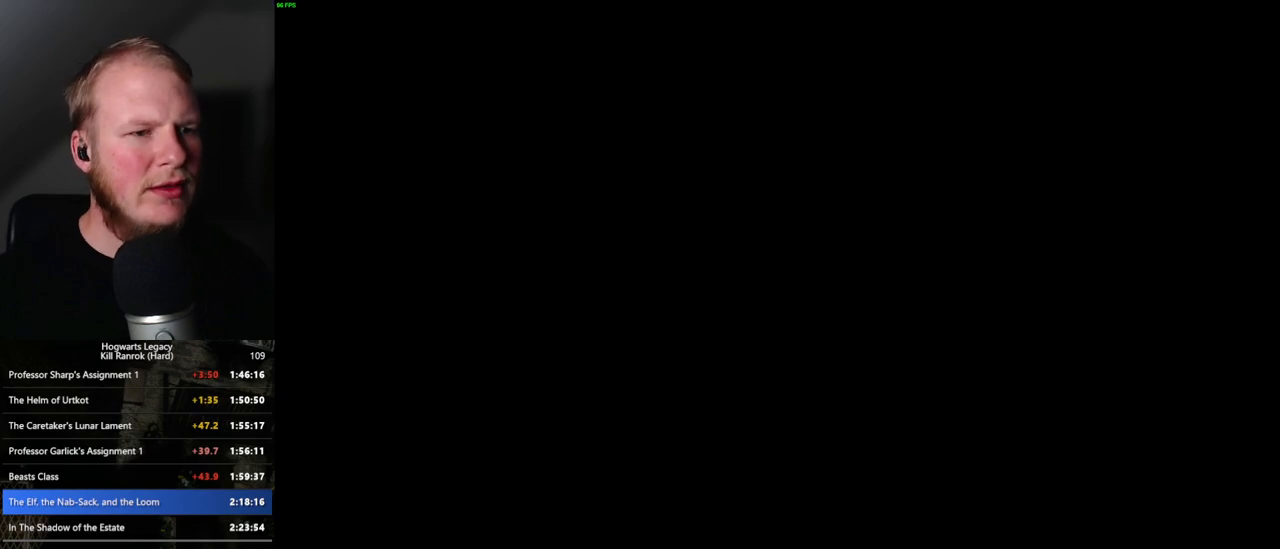
{"keys": [], "mouse": [], "events": []}
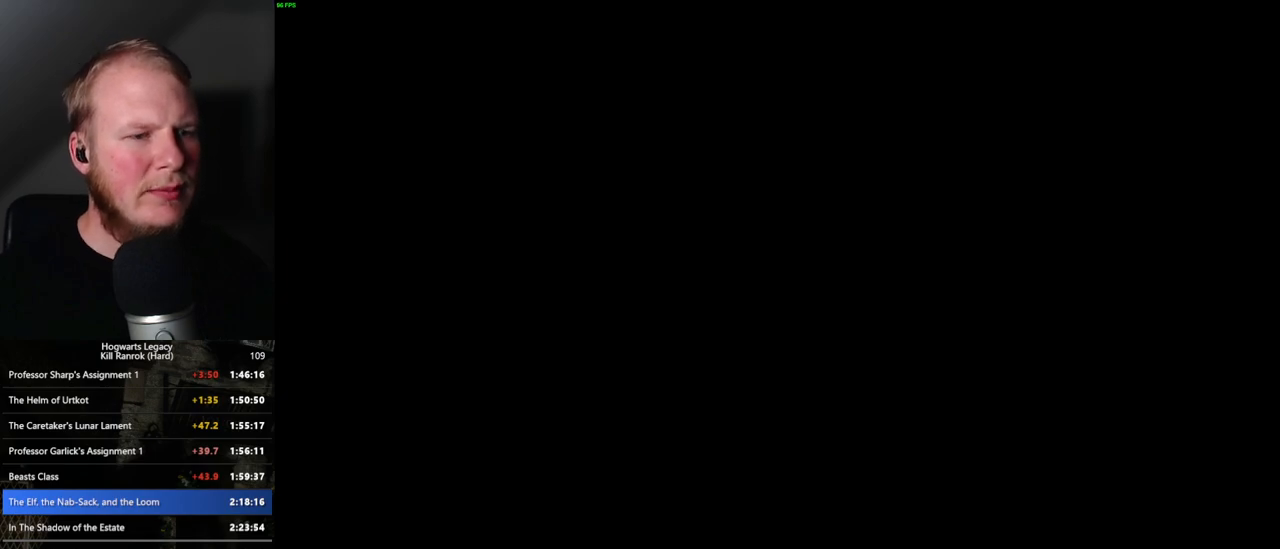
{"keys": [], "mouse": [], "events": []}
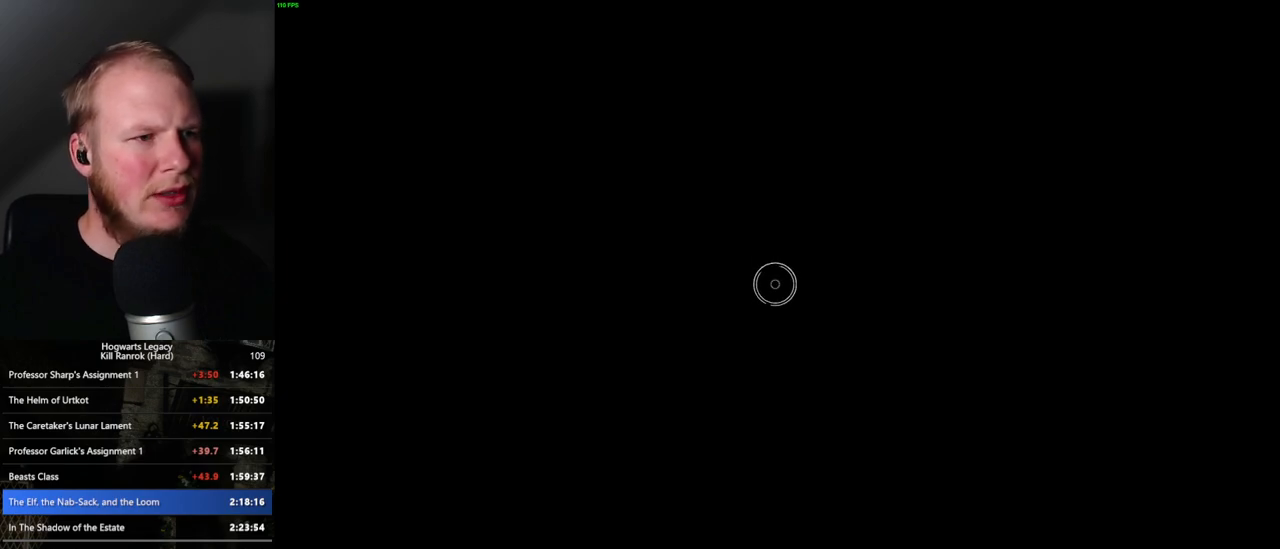
{"keys": [], "mouse": [], "events": []}
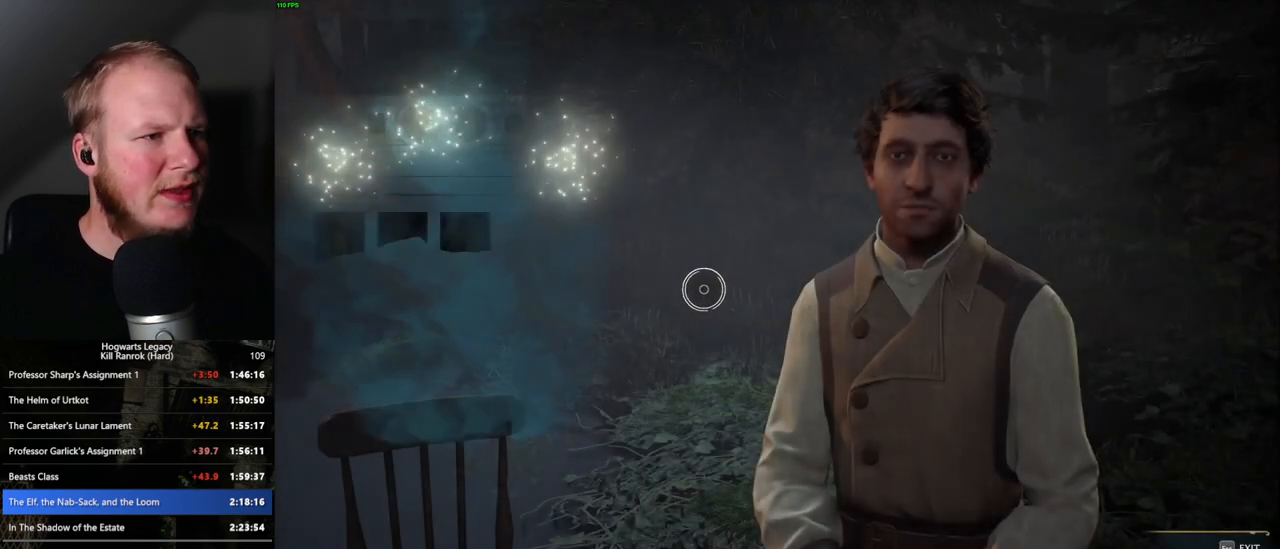
{"keys": [], "mouse": [], "events": []}
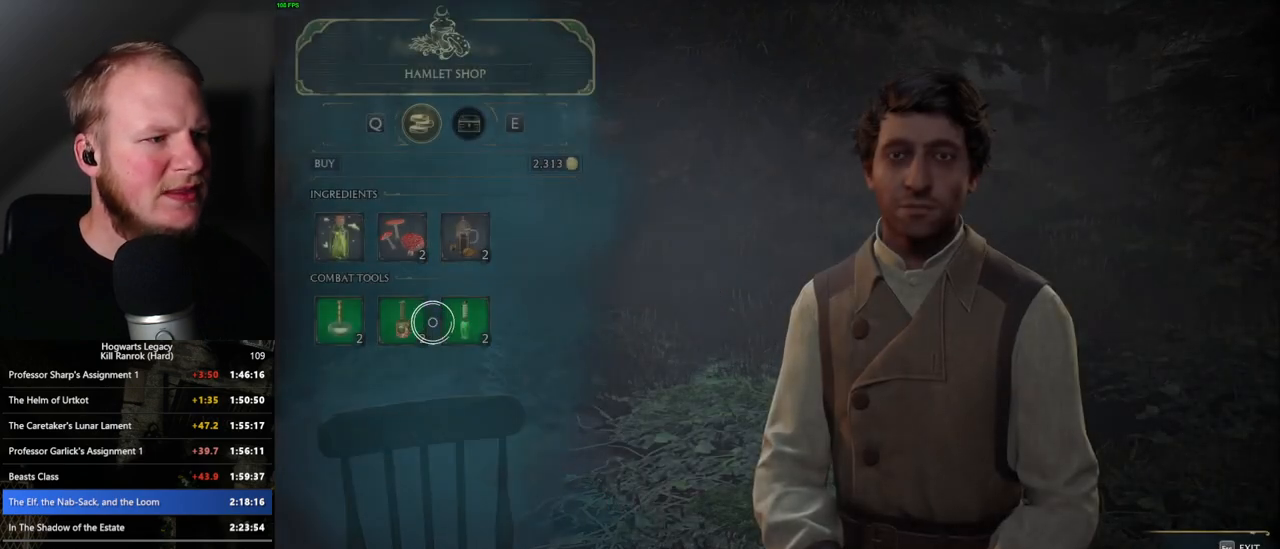
{"keys": [], "mouse": ["left"], "events": [[266, "mouse_left", "down"]]}
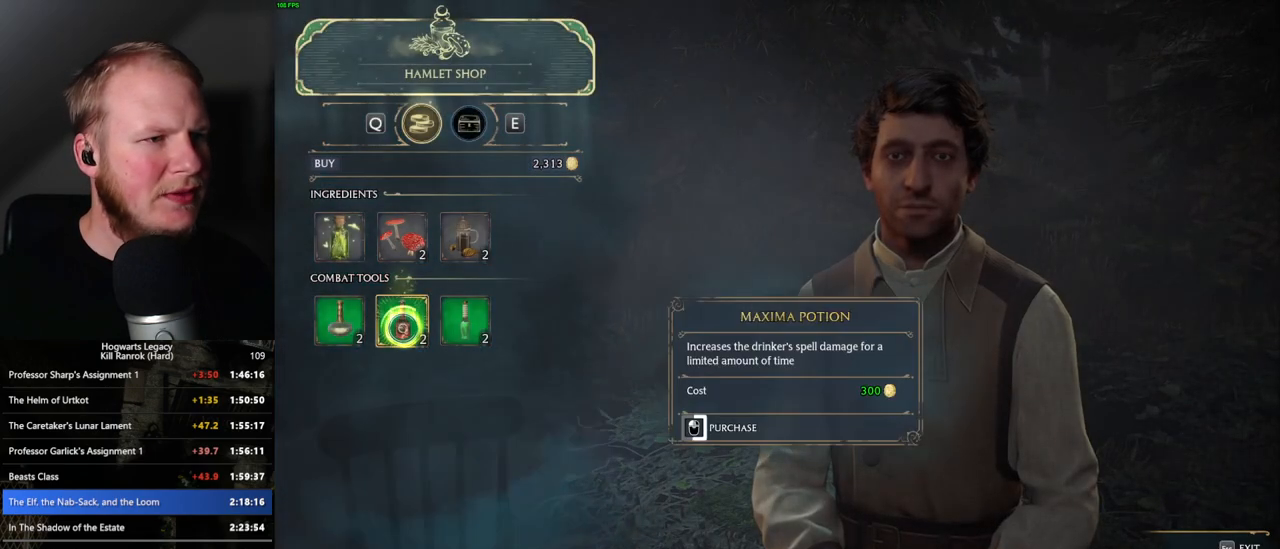
{"keys": [], "mouse": ["left"], "events": []}
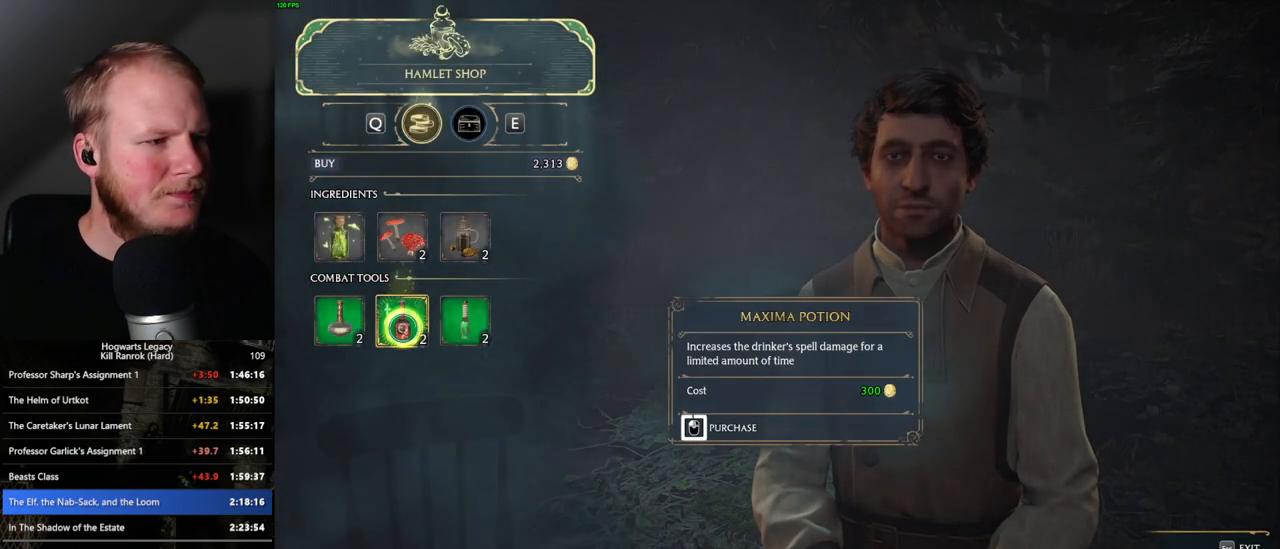
{"keys": [], "mouse": ["left"], "events": [[416, "mouse_left", "up"], [500, "mouse_left", "down"]]}
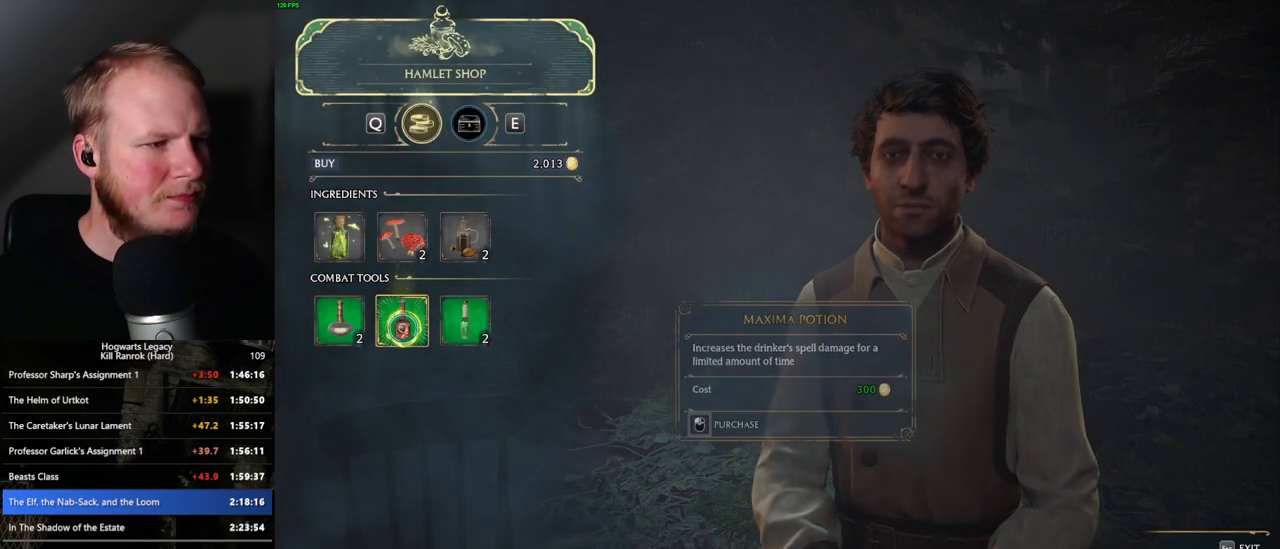
{"keys": [], "mouse": ["left"], "events": []}
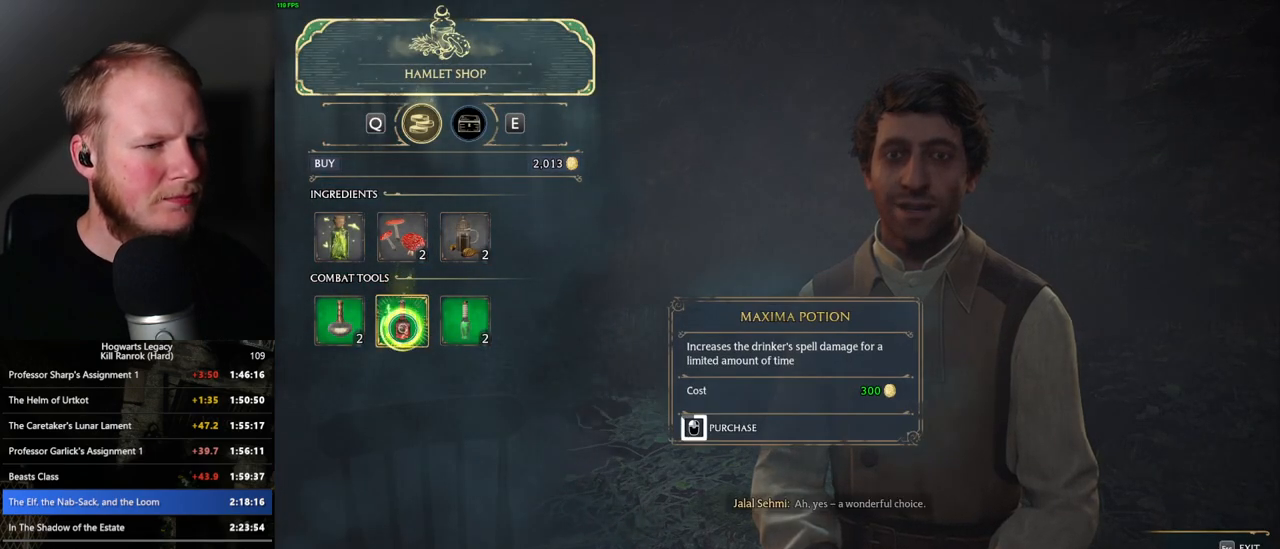
{"keys": [], "mouse": ["left"], "events": []}
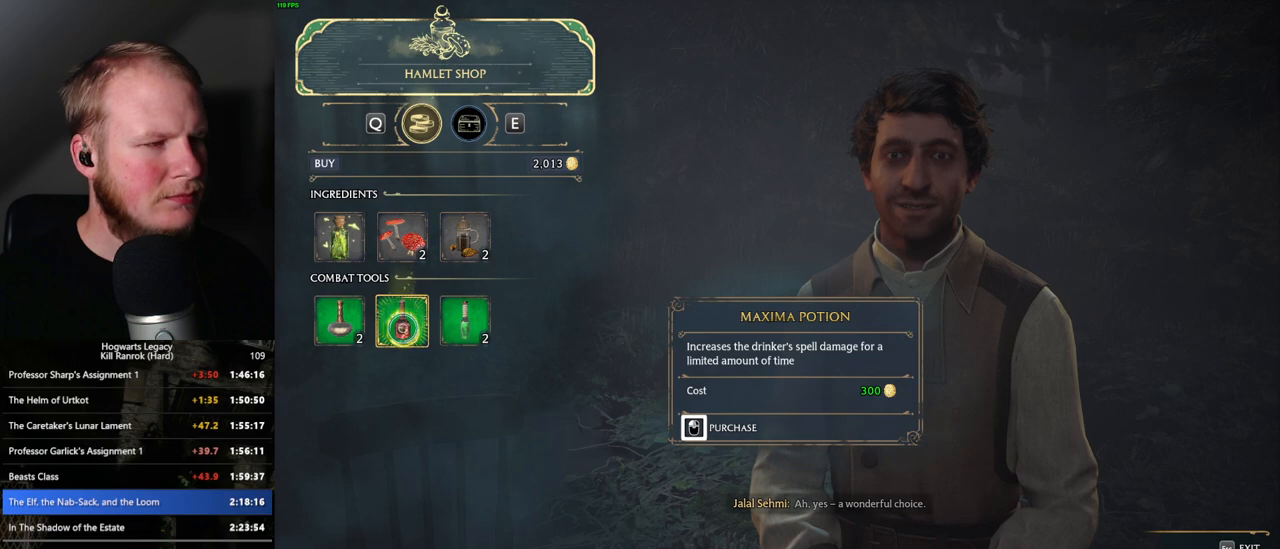
{"keys": [], "mouse": [], "events": [[150, "e", "down"], [150, "mouse_left", "up"], [233, "e", "up"]]}
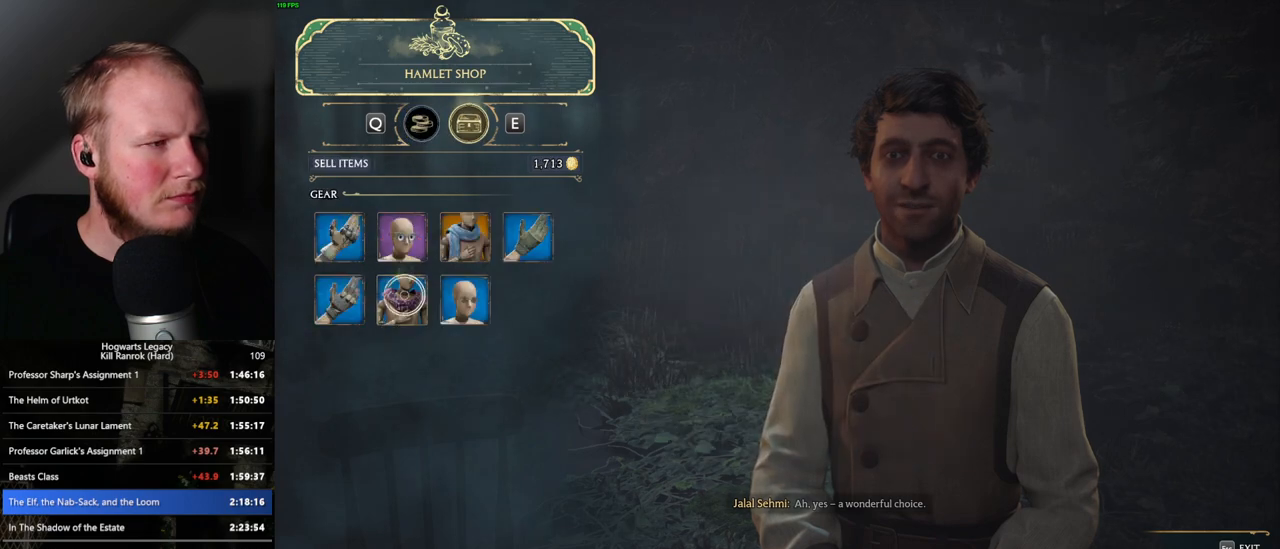
{"keys": [], "mouse": ["left"], "events": [[150, "mouse_left", "down"]]}
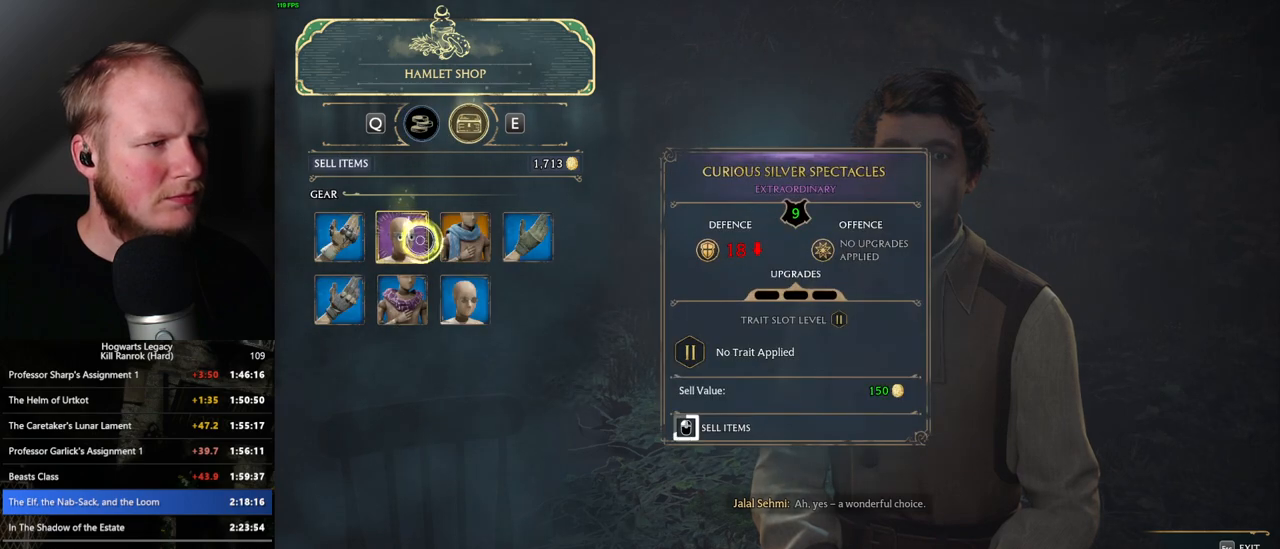
{"keys": [], "mouse": ["left"], "events": []}
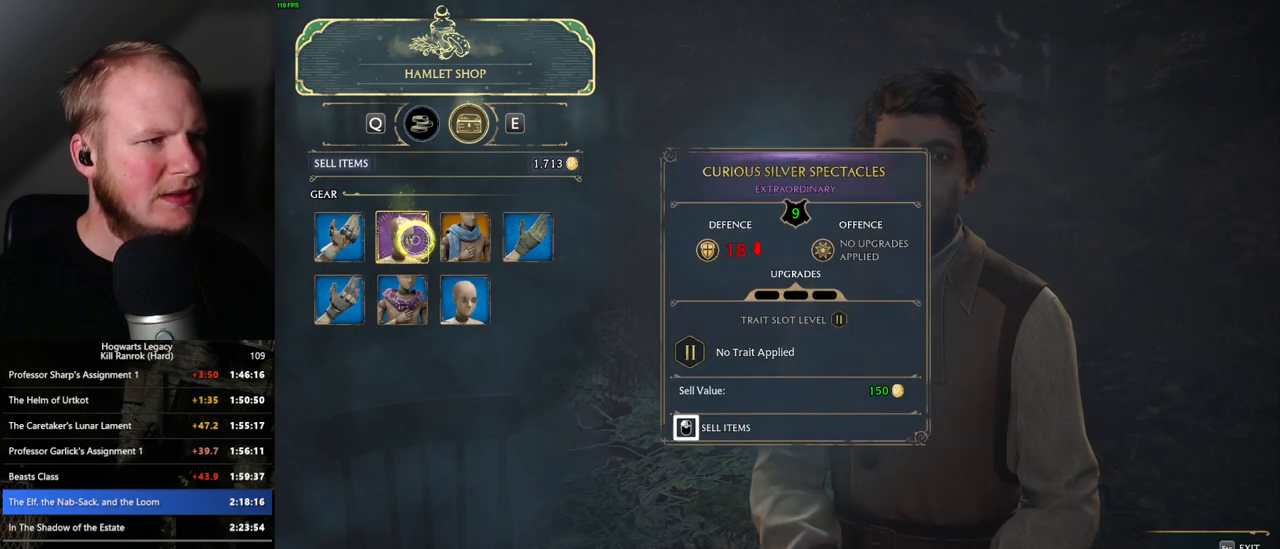
{"keys": [], "mouse": ["left"], "events": [[266, "mouse_left", "up"], [333, "mouse_left", "down"]]}
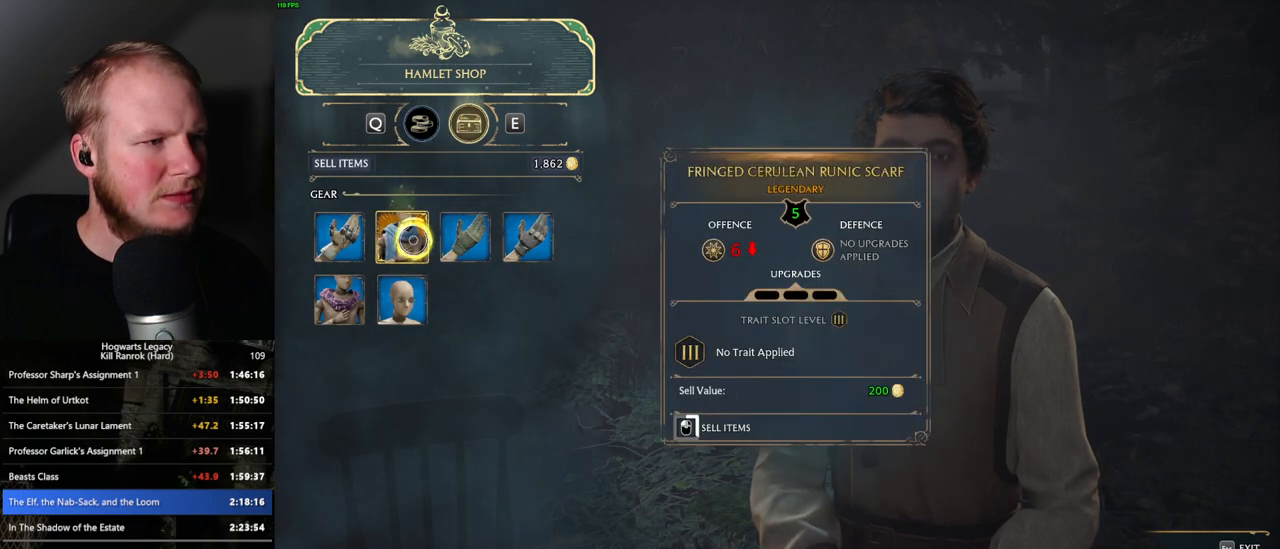
{"keys": [], "mouse": ["left"], "events": []}
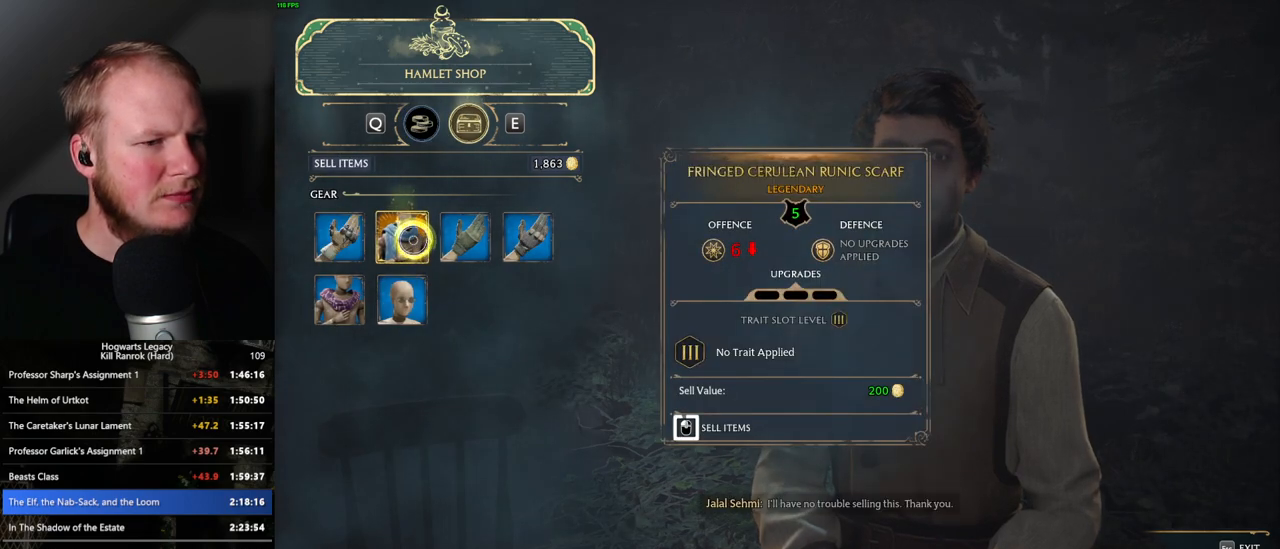
{"keys": [], "mouse": ["left"], "events": []}
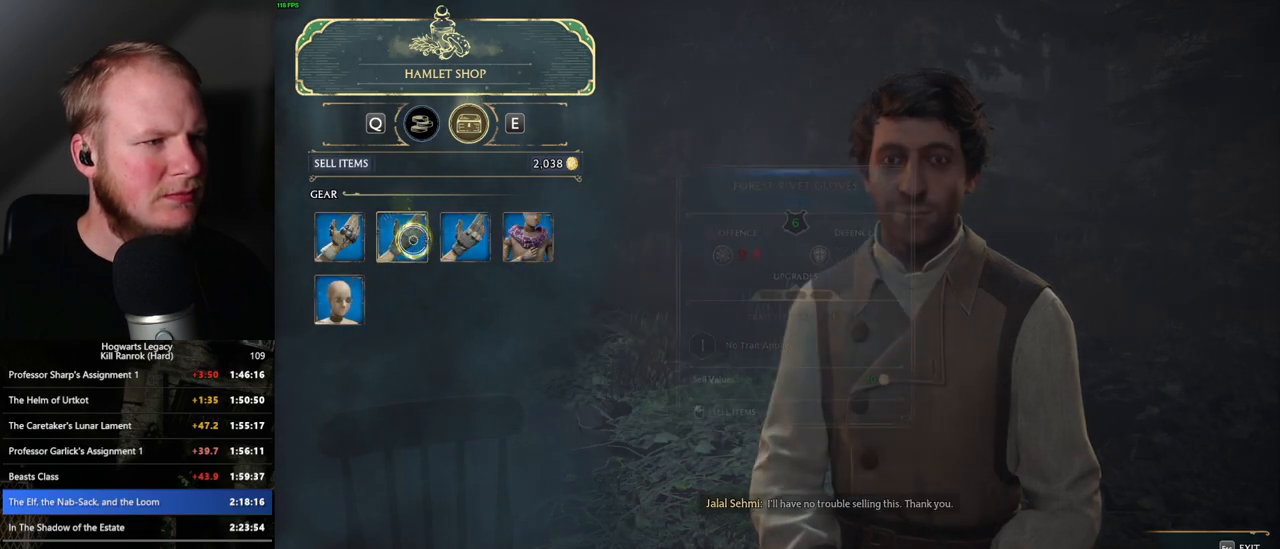
{"keys": [], "mouse": ["left"], "events": [[16, "mouse_left", "up"], [50, "mouse_left", "down"]]}
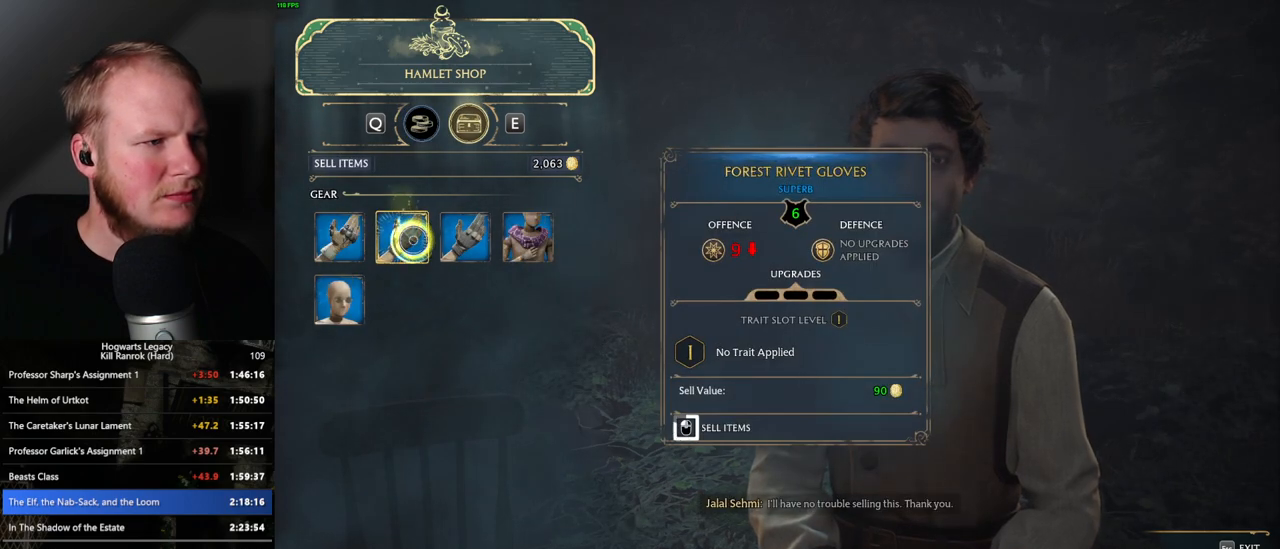
{"keys": [], "mouse": ["left"], "events": []}
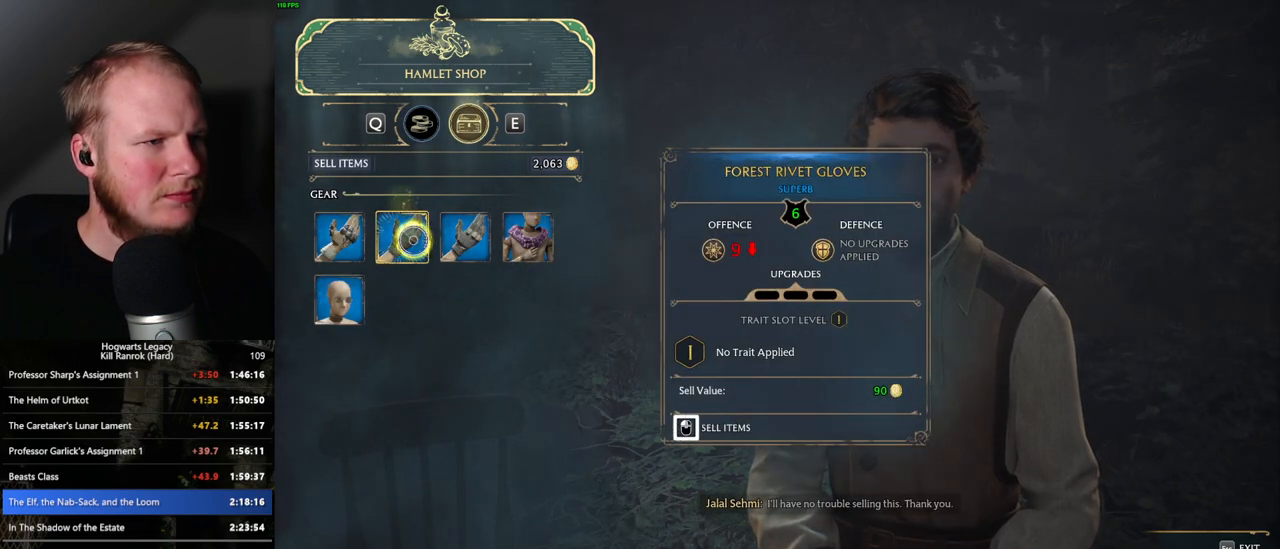
{"keys": [], "mouse": ["left"], "events": [[200, "mouse_left", "up"], [250, "mouse_left", "down"]]}
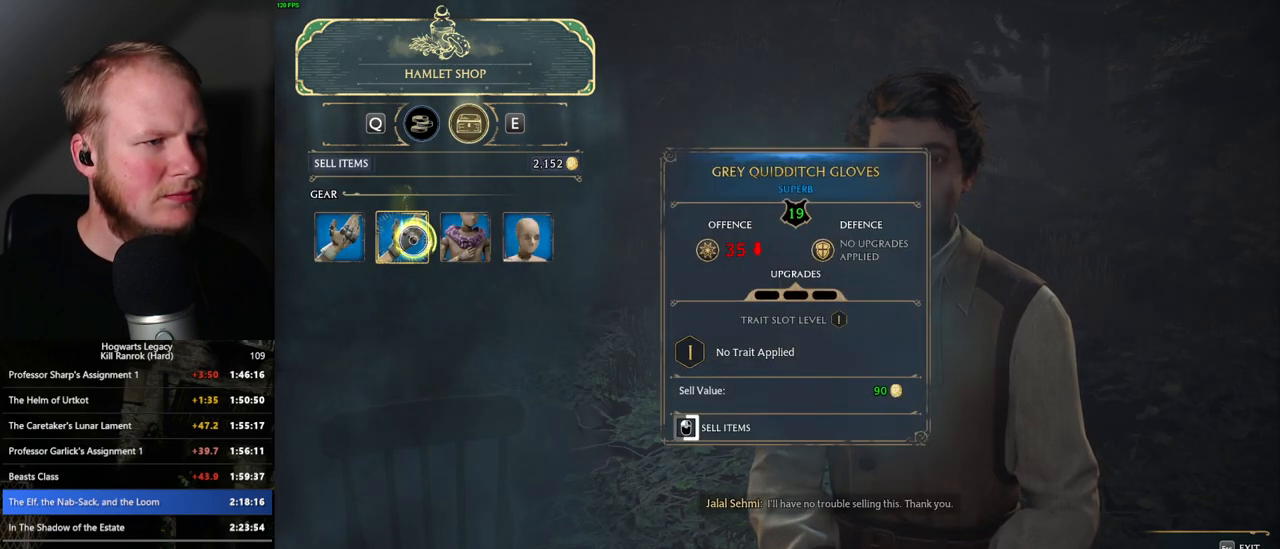
{"keys": [], "mouse": ["left"], "events": []}
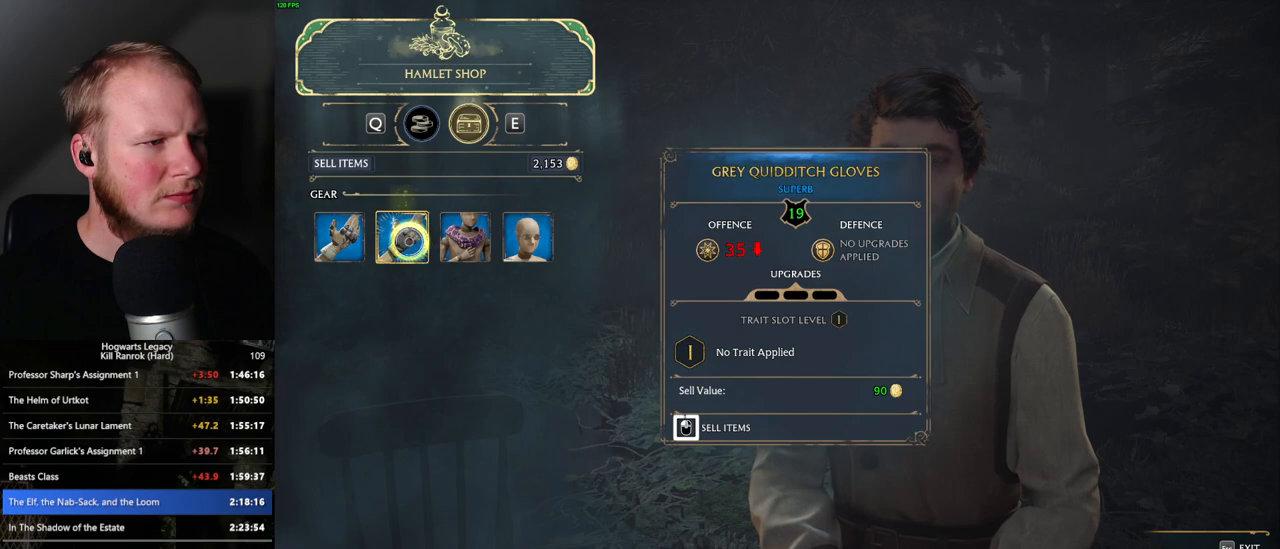
{"keys": [], "mouse": ["left"], "events": [[350, "mouse_left", "up"], [416, "mouse_left", "down"]]}
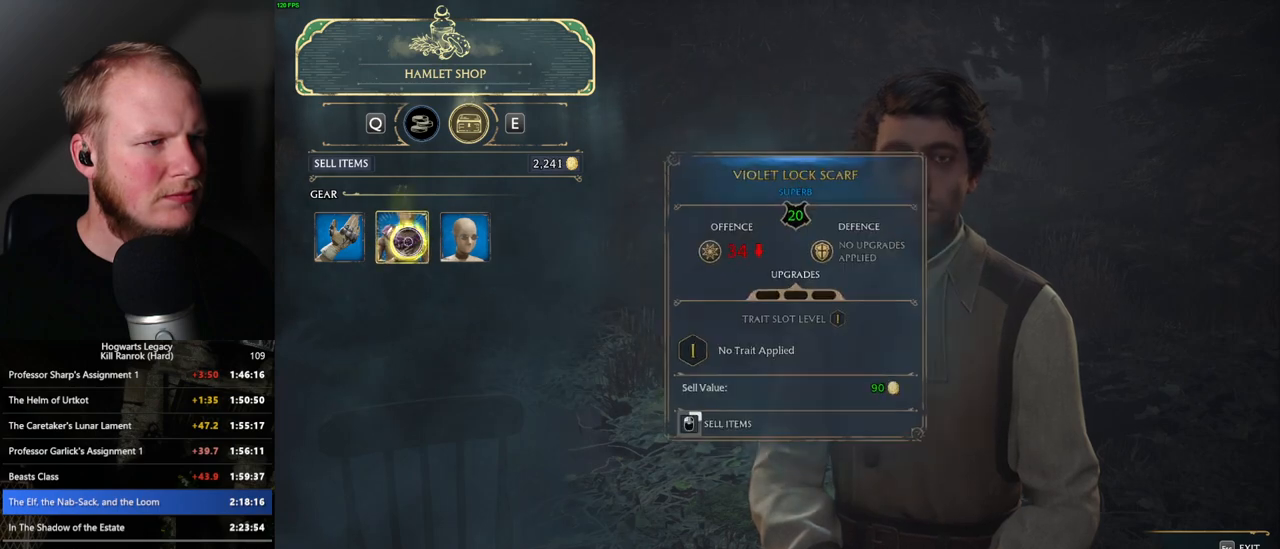
{"keys": [], "mouse": ["left"], "events": []}
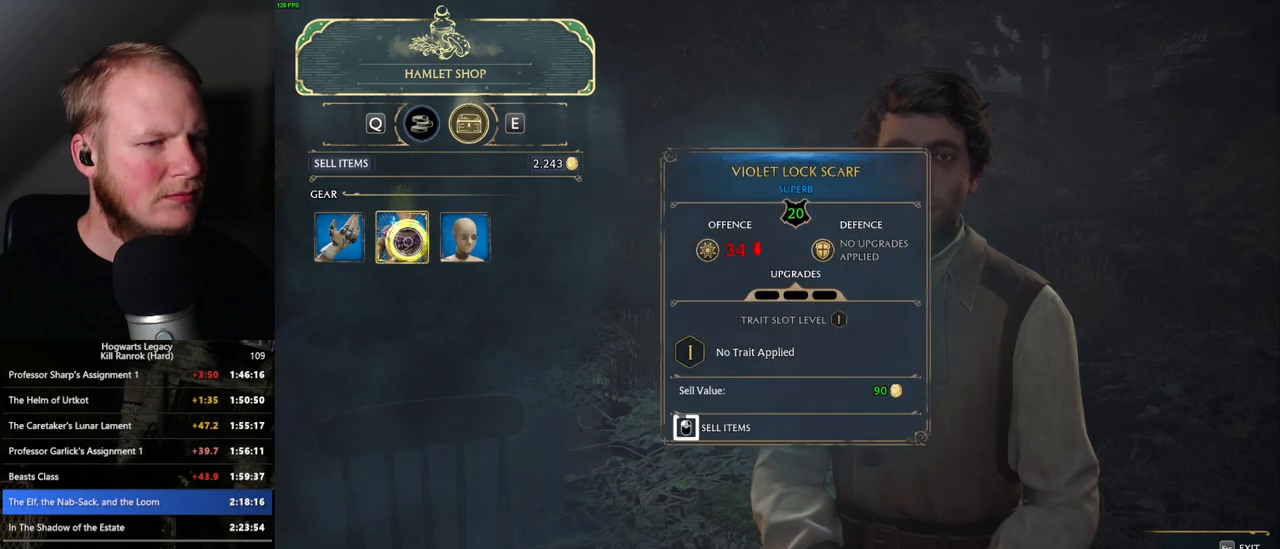
{"keys": [], "mouse": ["left"], "events": []}
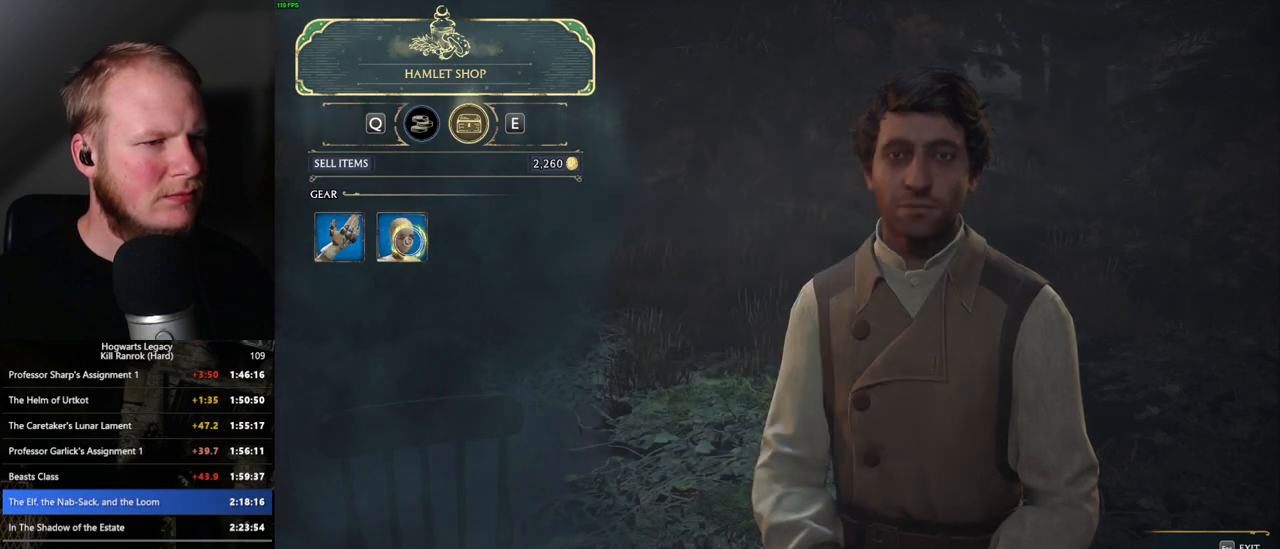
{"keys": [], "mouse": ["left"], "events": [[83, "mouse_left", "up"], [150, "mouse_left", "down"]]}
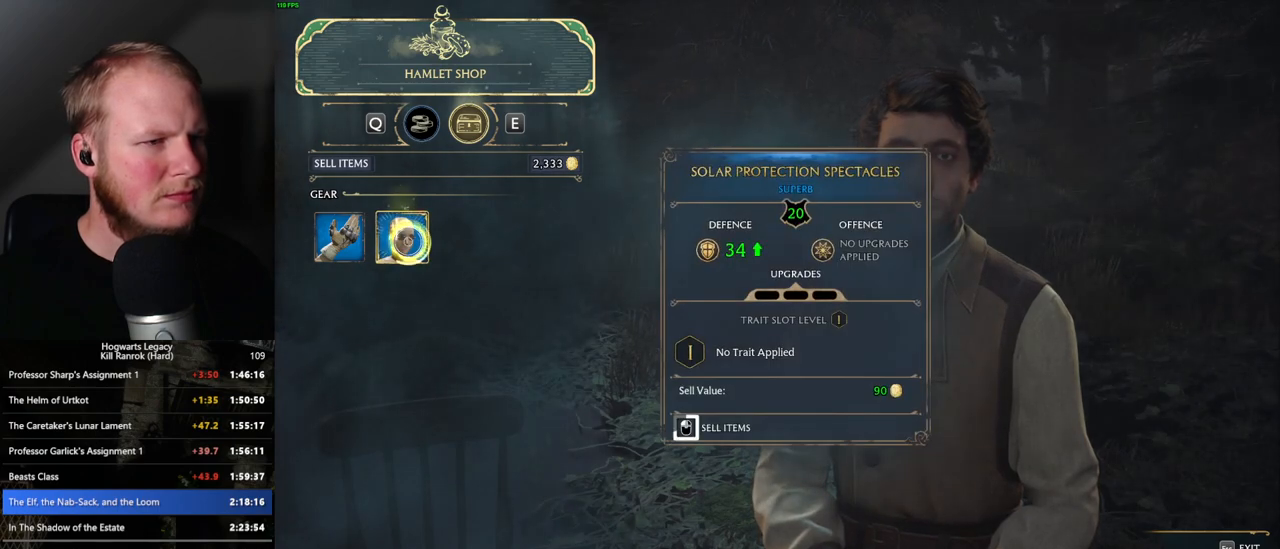
{"keys": [], "mouse": ["left"], "events": []}
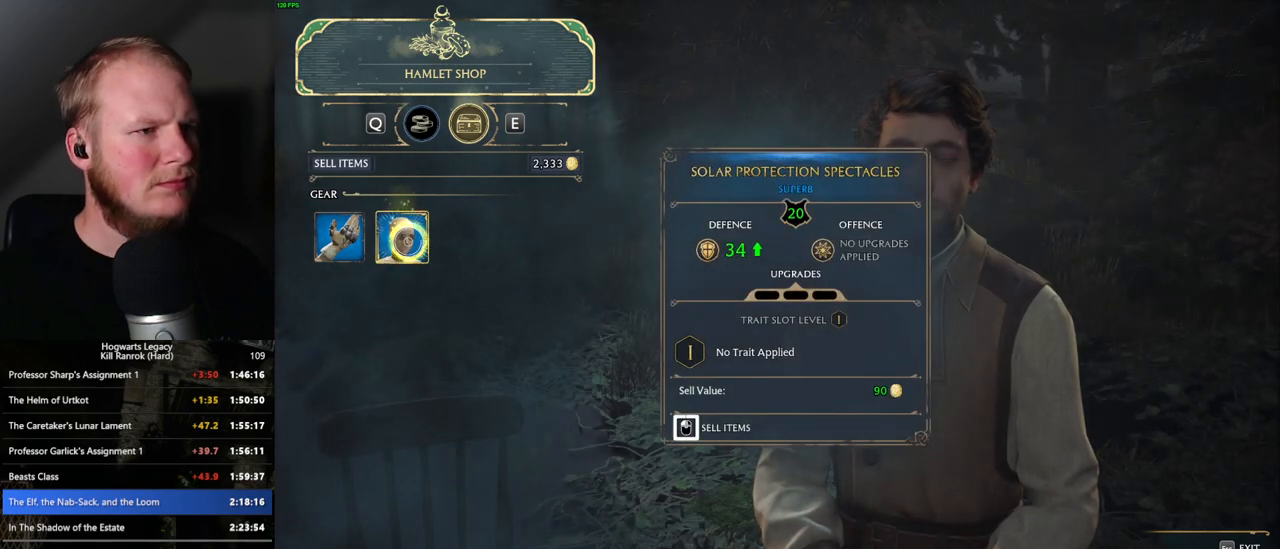
{"keys": [], "mouse": [], "events": [[350, "escape", "down"], [416, "mouse_left", "up"], [450, "escape", "up"]]}